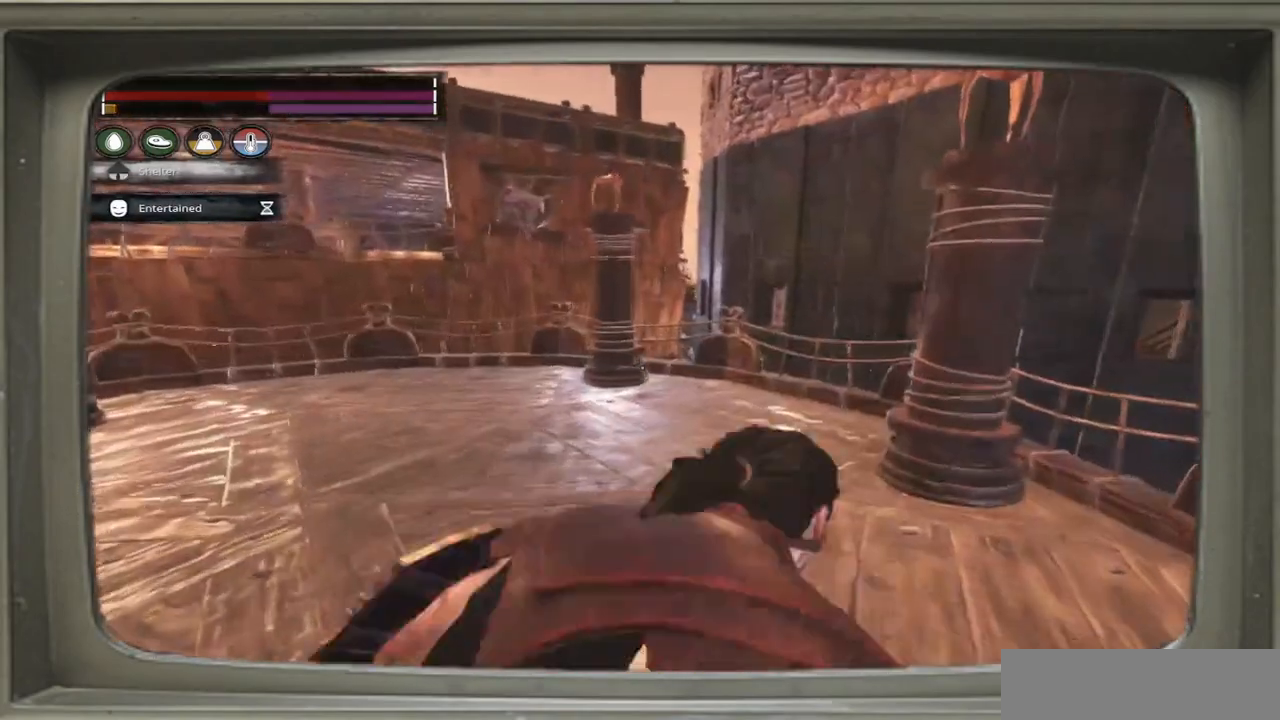
Gameplay with a controller (Xbox layout); each line is a JSON object with the inputs held at the frame after it. "events" lists button and stick changes between this image and that frame as [ms after this image, input, new state], when the widget could be followed in between.
{"buttons": [], "left_stick": "up-left", "right_stick": "left", "events": [[233, "R2", "down"], [333, "R2", "up"], [433, "right_stick", "left"]]}
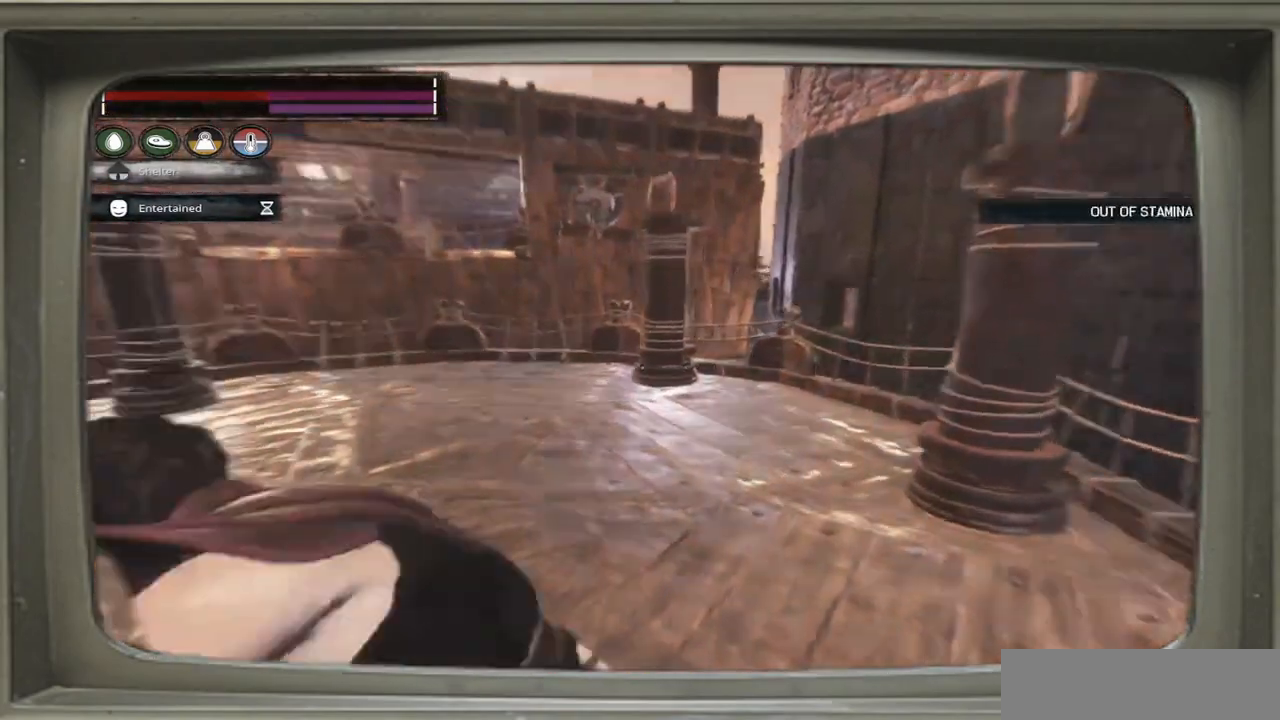
{"buttons": ["L2"], "left_stick": "up-right", "right_stick": "center", "events": [[217, "left_stick", "up"], [233, "right_stick", "center"], [383, "left_stick", "up-right"], [467, "L2", "down"]]}
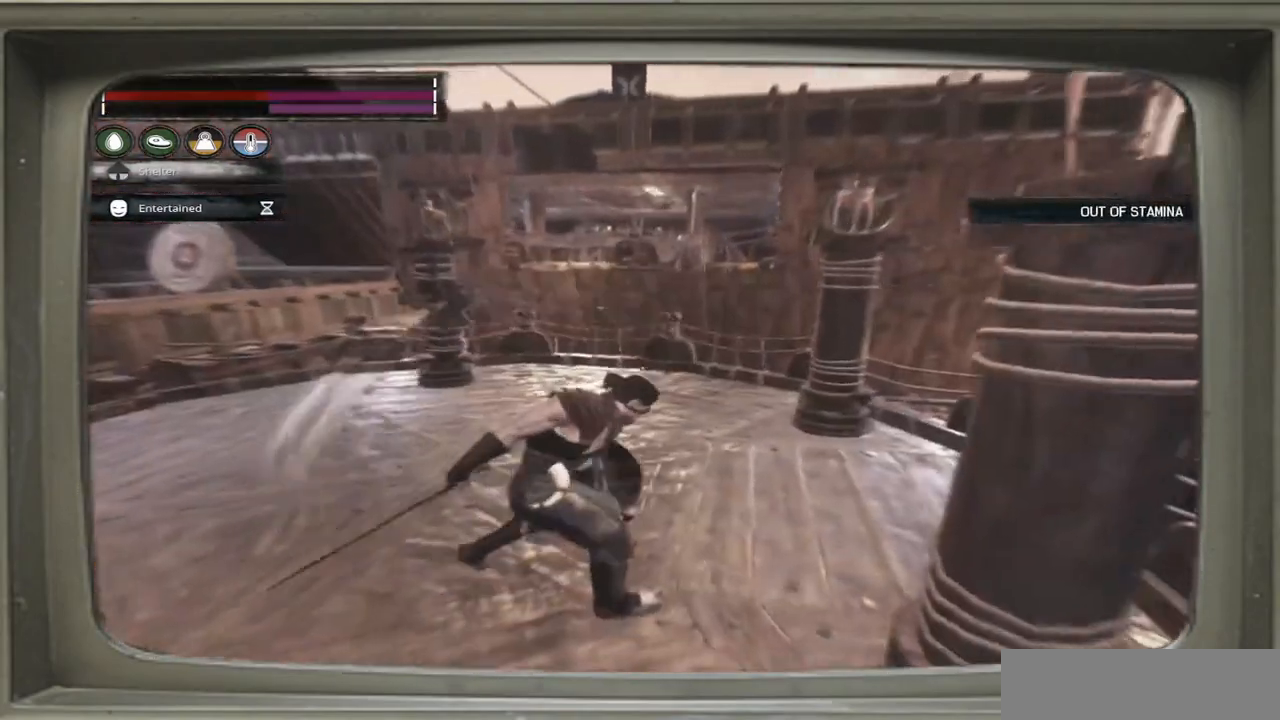
{"buttons": ["L2"], "left_stick": "up-left", "right_stick": "left", "events": [[167, "left_stick", "up"], [267, "left_stick", "up-left"], [467, "right_stick", "left"]]}
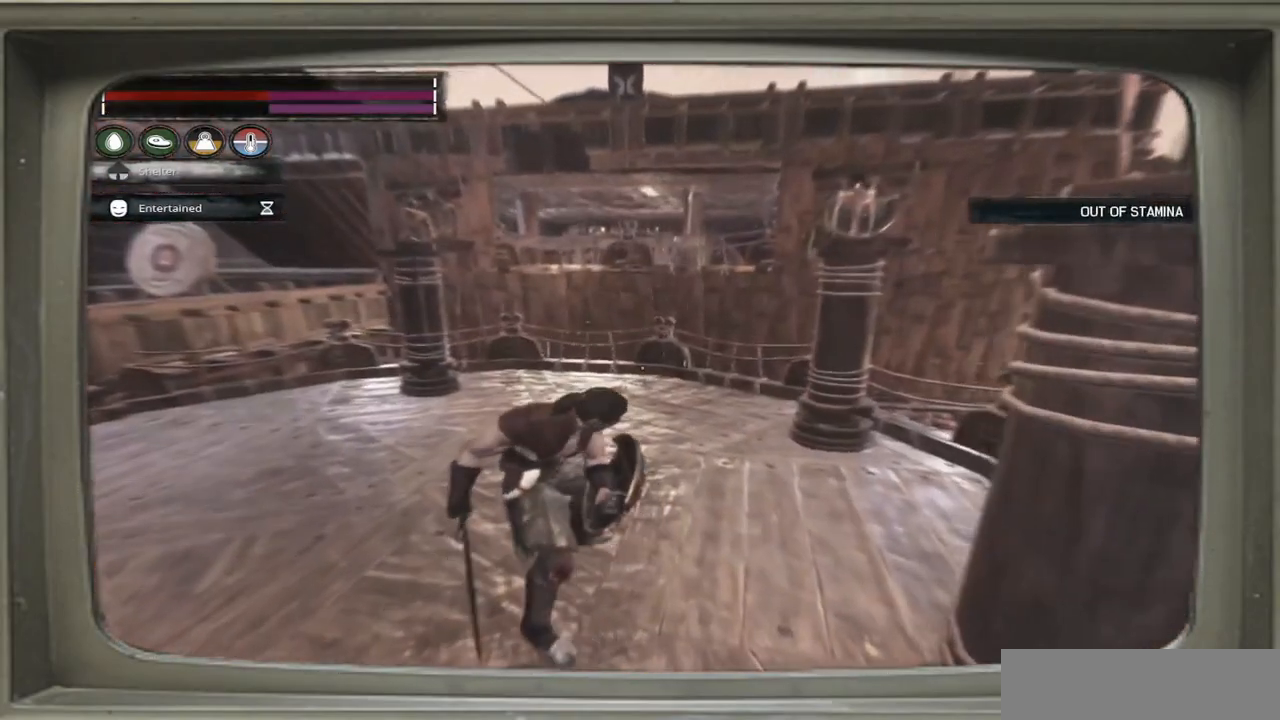
{"buttons": [], "left_stick": "center", "right_stick": "center", "events": [[200, "left_stick", "center"], [267, "L2", "up"], [400, "right_stick", "center"]]}
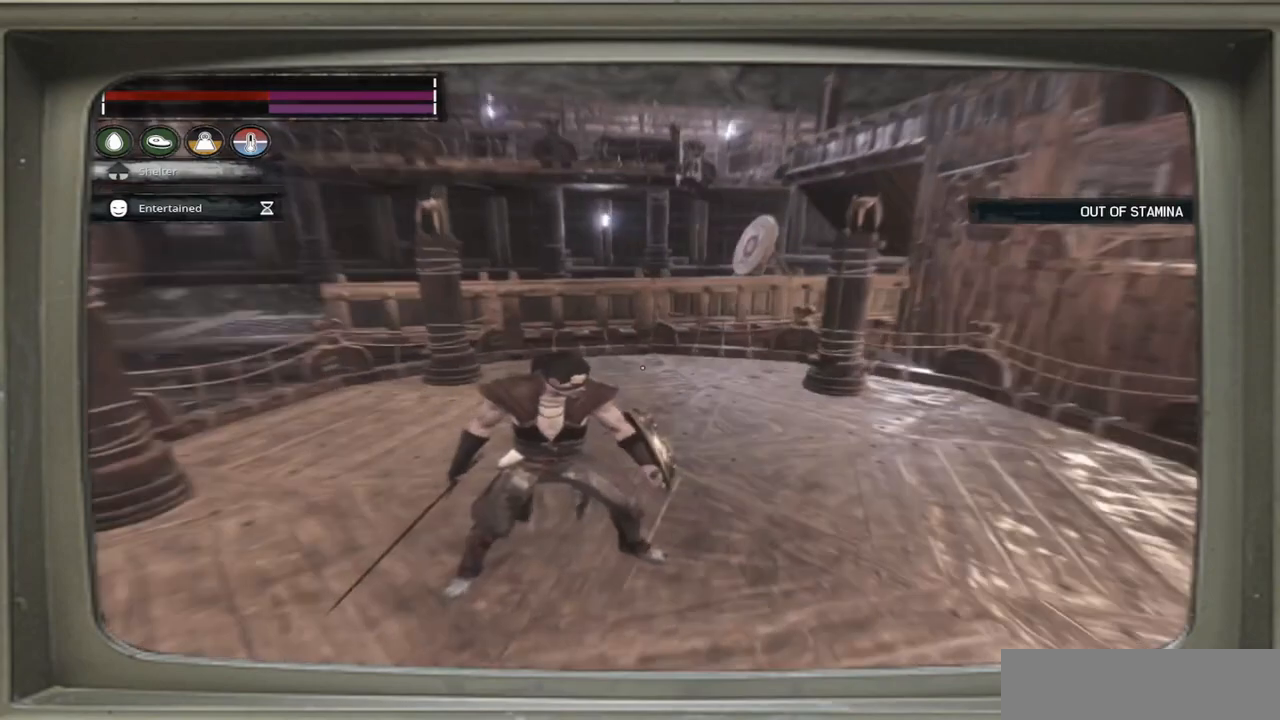
{"buttons": [], "left_stick": "center", "right_stick": "center", "events": []}
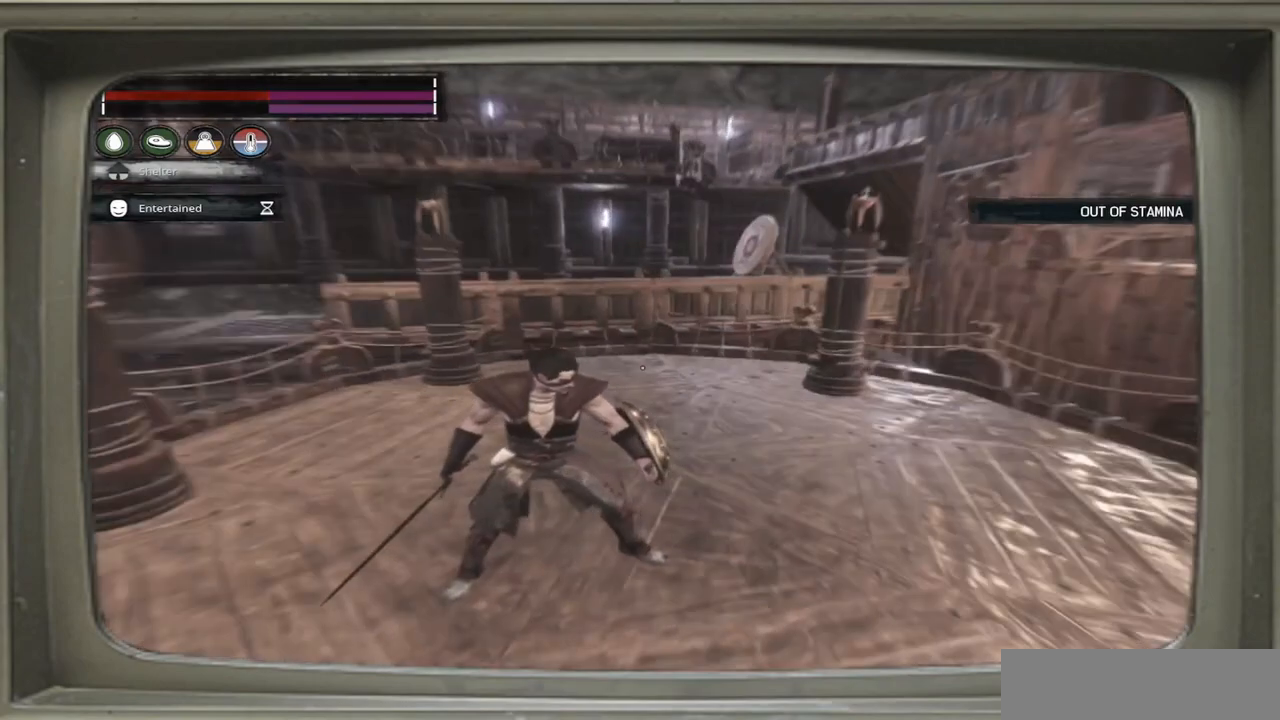
{"buttons": [], "left_stick": "center", "right_stick": "center", "events": []}
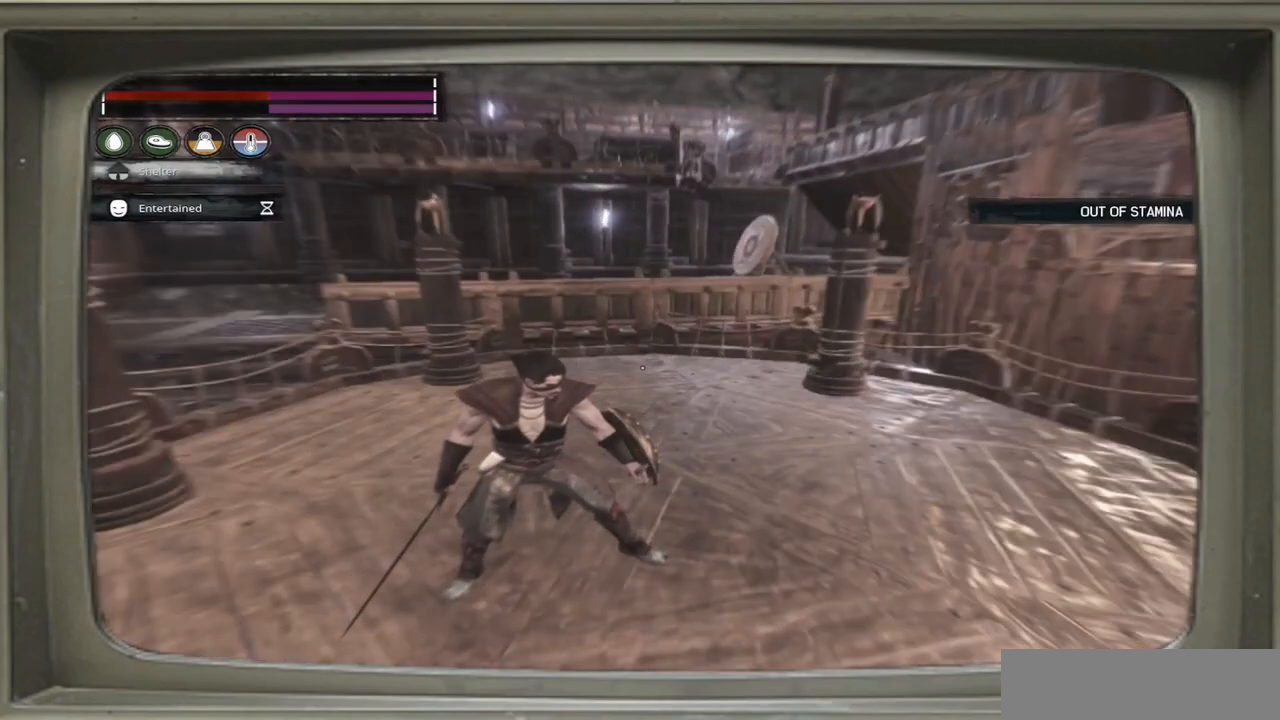
{"buttons": [], "left_stick": "center", "right_stick": "center", "events": []}
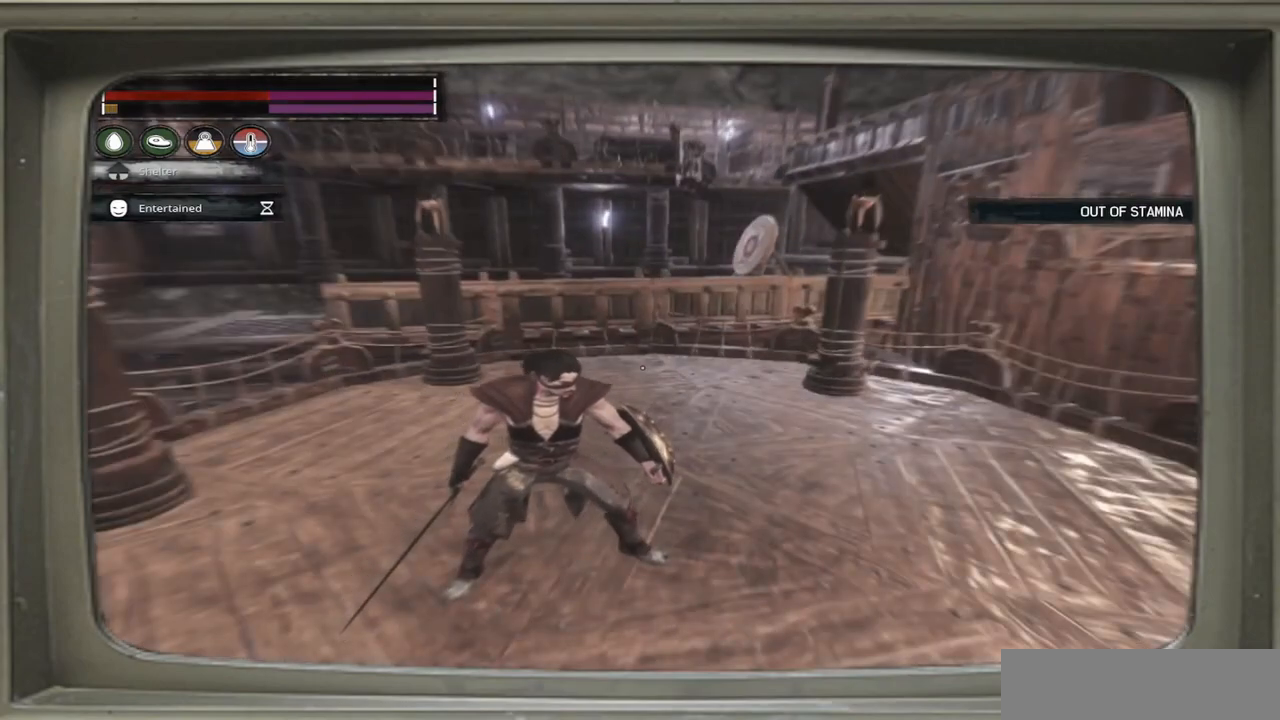
{"buttons": [], "left_stick": "center", "right_stick": "center", "events": []}
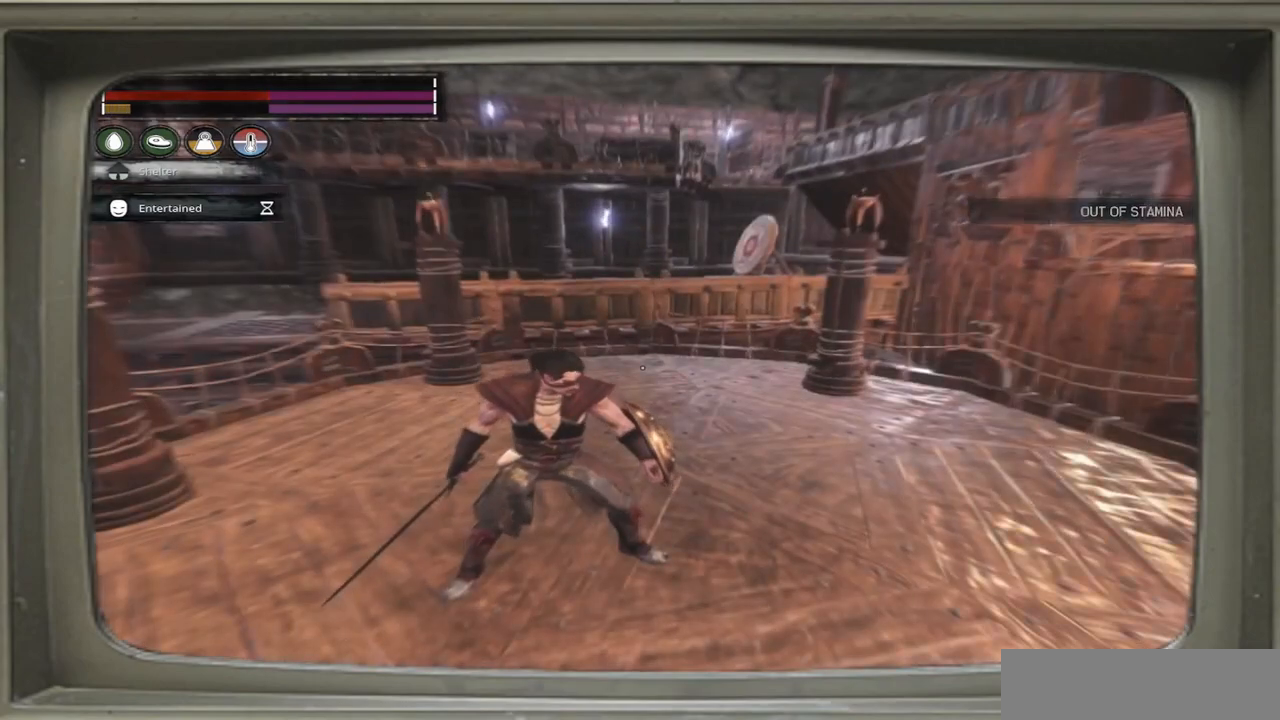
{"buttons": [], "left_stick": "center", "right_stick": "center", "events": []}
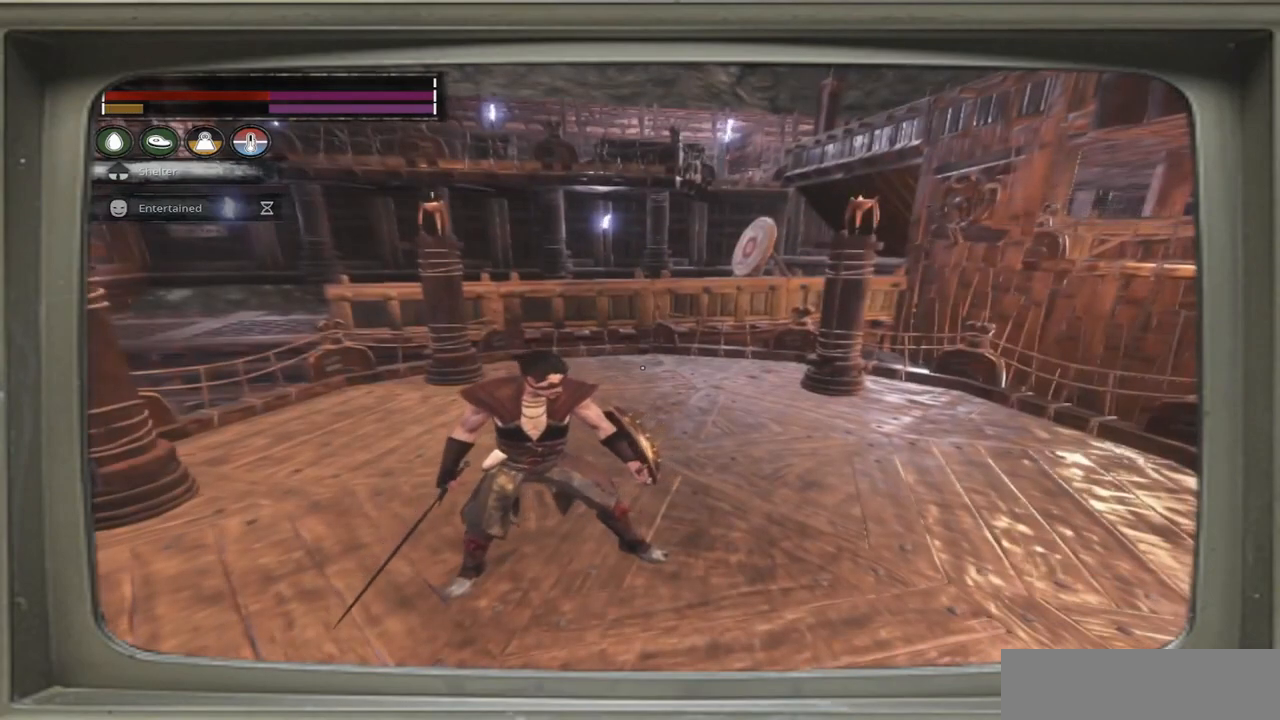
{"buttons": [], "left_stick": "center", "right_stick": "center", "events": []}
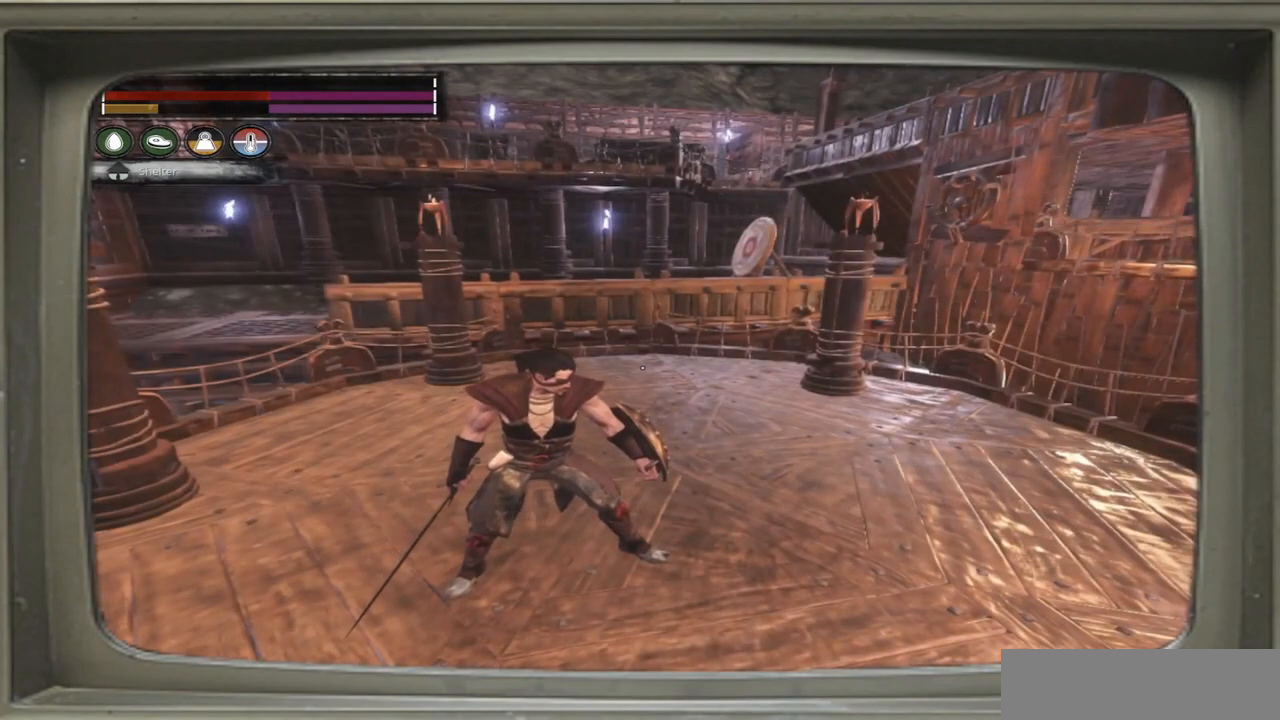
{"buttons": ["Y"], "left_stick": "center", "right_stick": "center", "events": [[467, "Y", "down"]]}
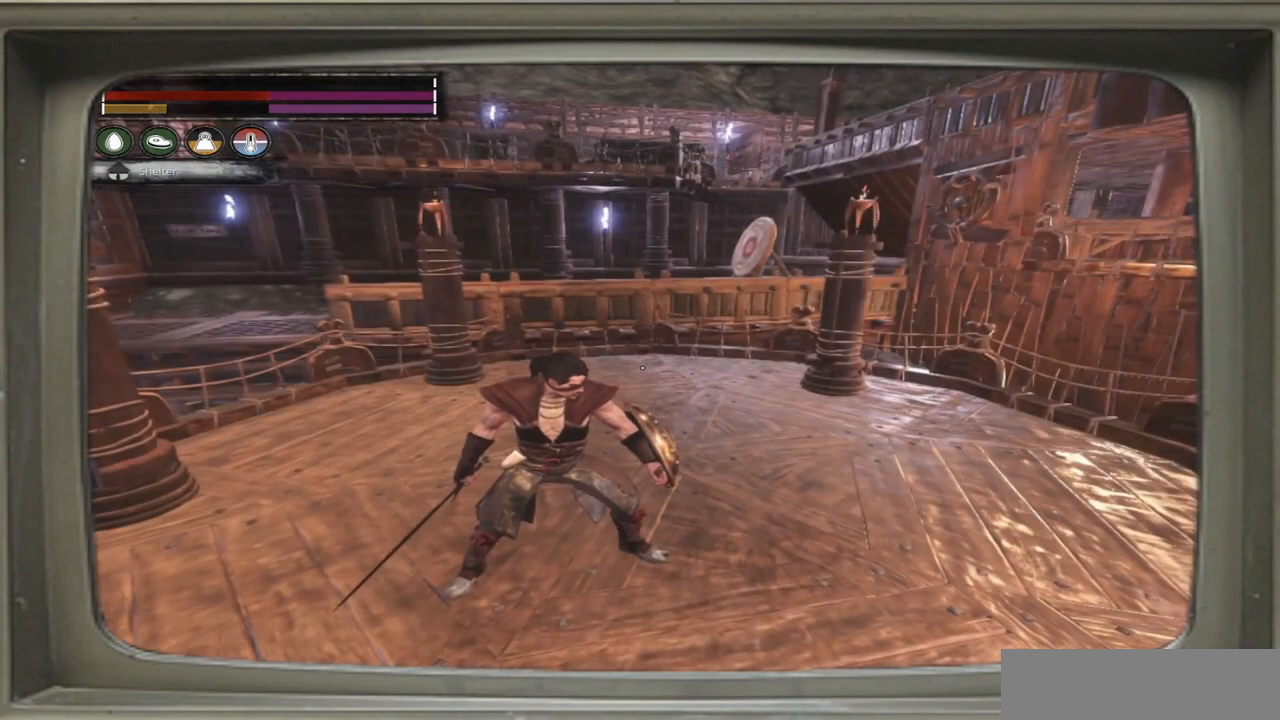
{"buttons": ["Y"], "left_stick": "center", "right_stick": "center", "events": []}
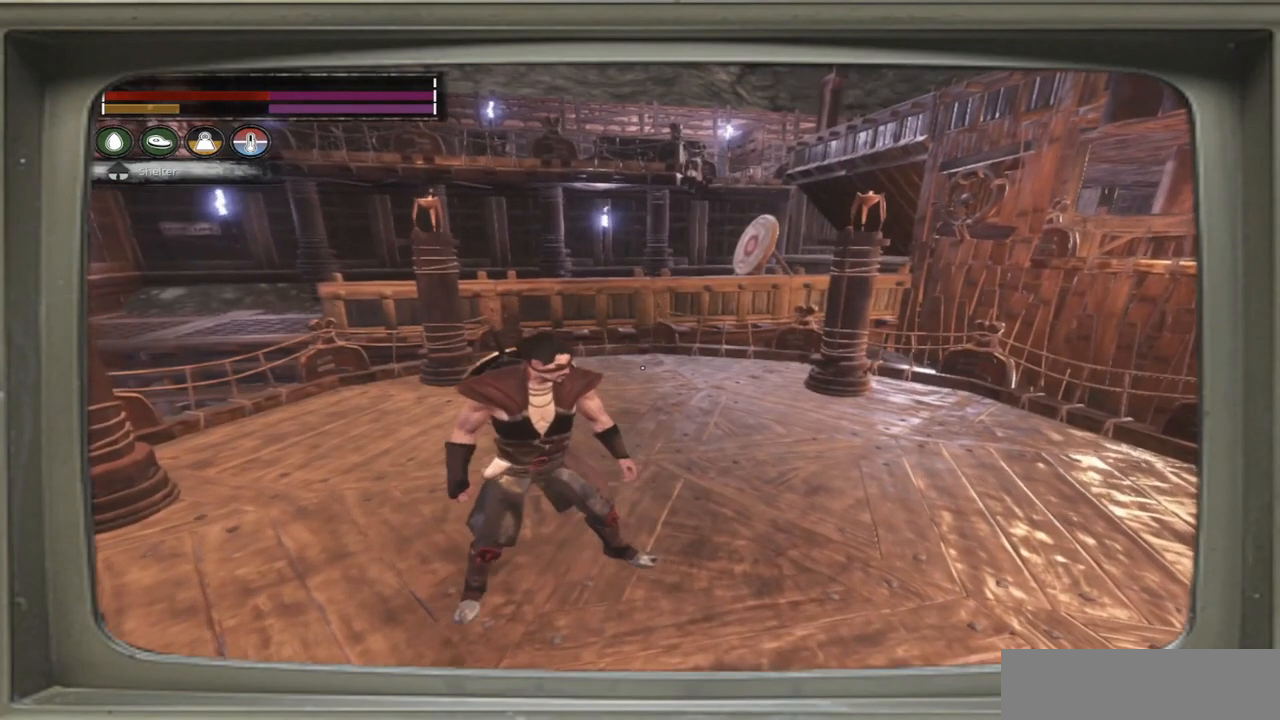
{"buttons": [], "left_stick": "center", "right_stick": "center", "events": [[133, "Y", "up"]]}
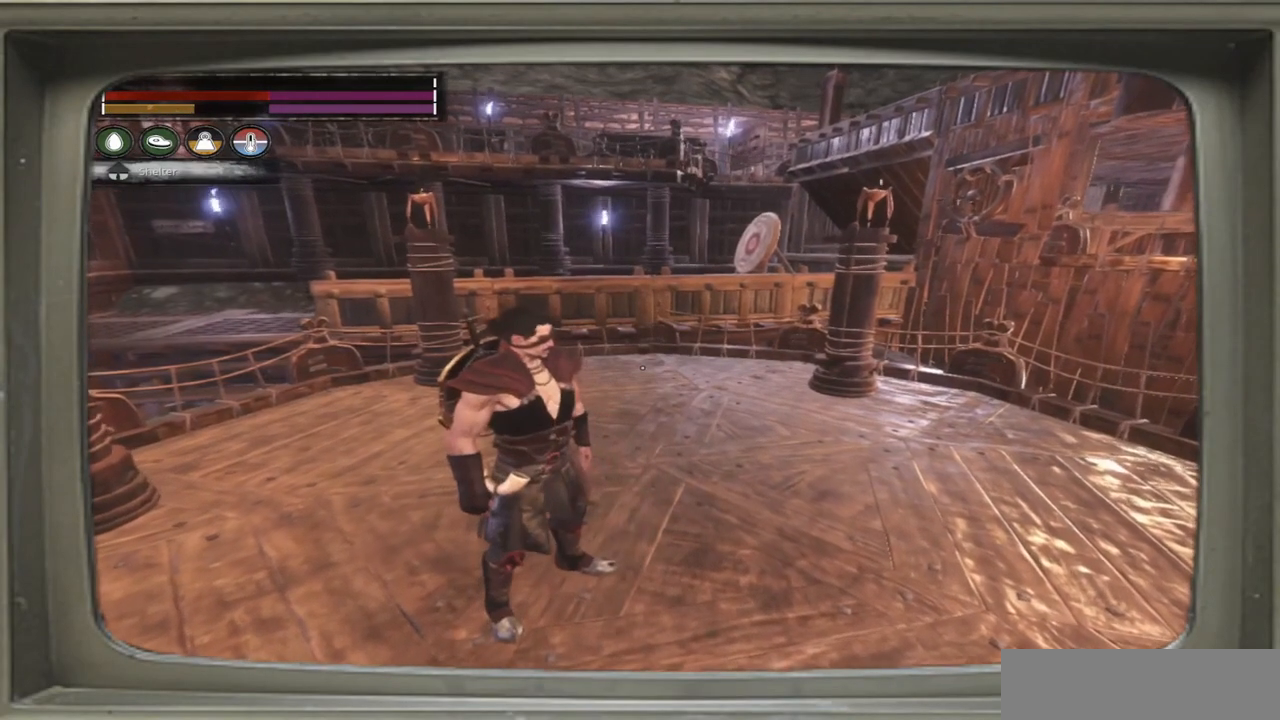
{"buttons": ["DPAD_RIGHT"], "left_stick": "center", "right_stick": "center", "events": [[500, "DPAD_RIGHT", "down"]]}
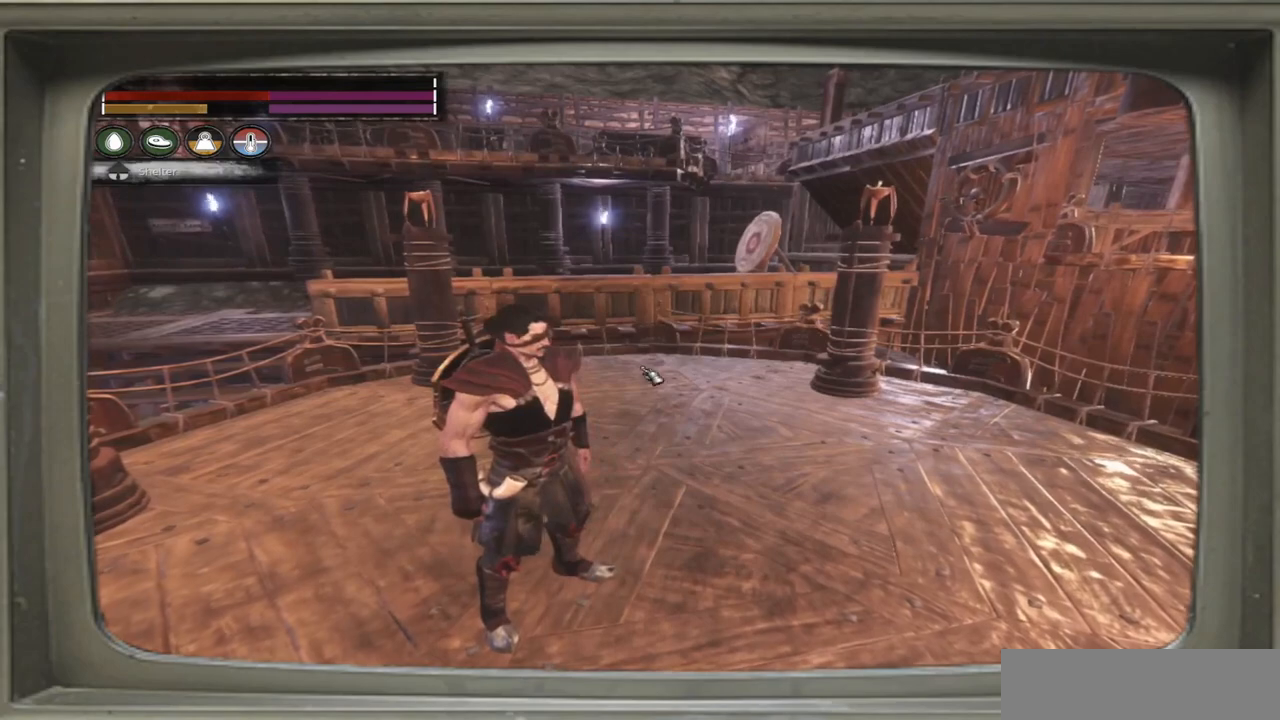
{"buttons": [], "left_stick": "center", "right_stick": "center", "events": [[100, "DPAD_RIGHT", "up"]]}
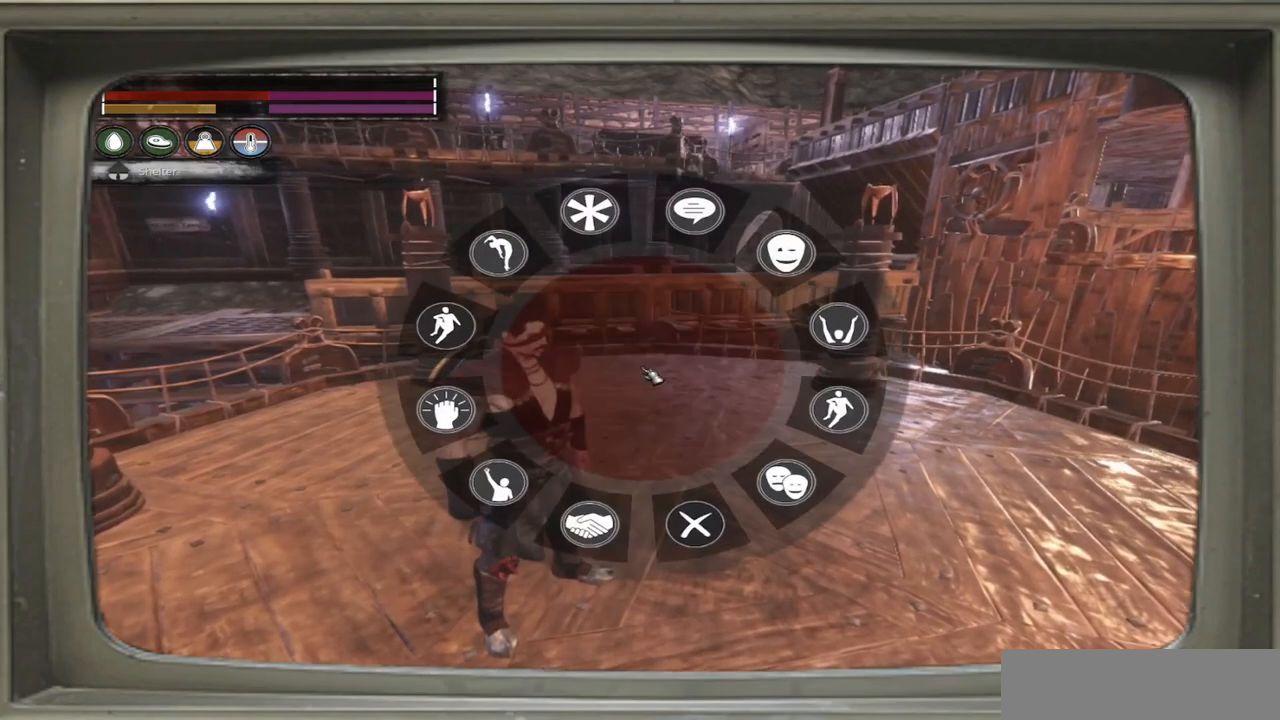
{"buttons": [], "left_stick": "center", "right_stick": "down-left", "events": [[267, "right_stick", "down-left"]]}
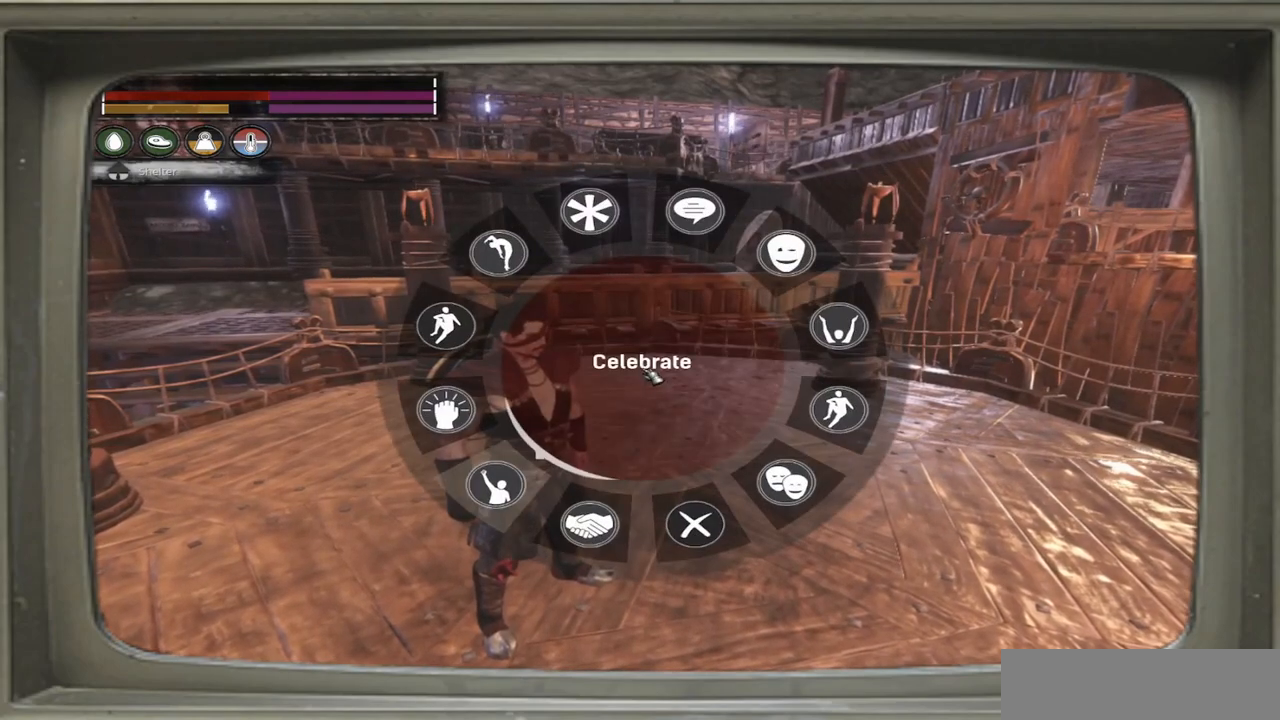
{"buttons": [], "left_stick": "center", "right_stick": "center", "events": [[200, "right_stick", "center"], [300, "A", "down"], [400, "A", "up"]]}
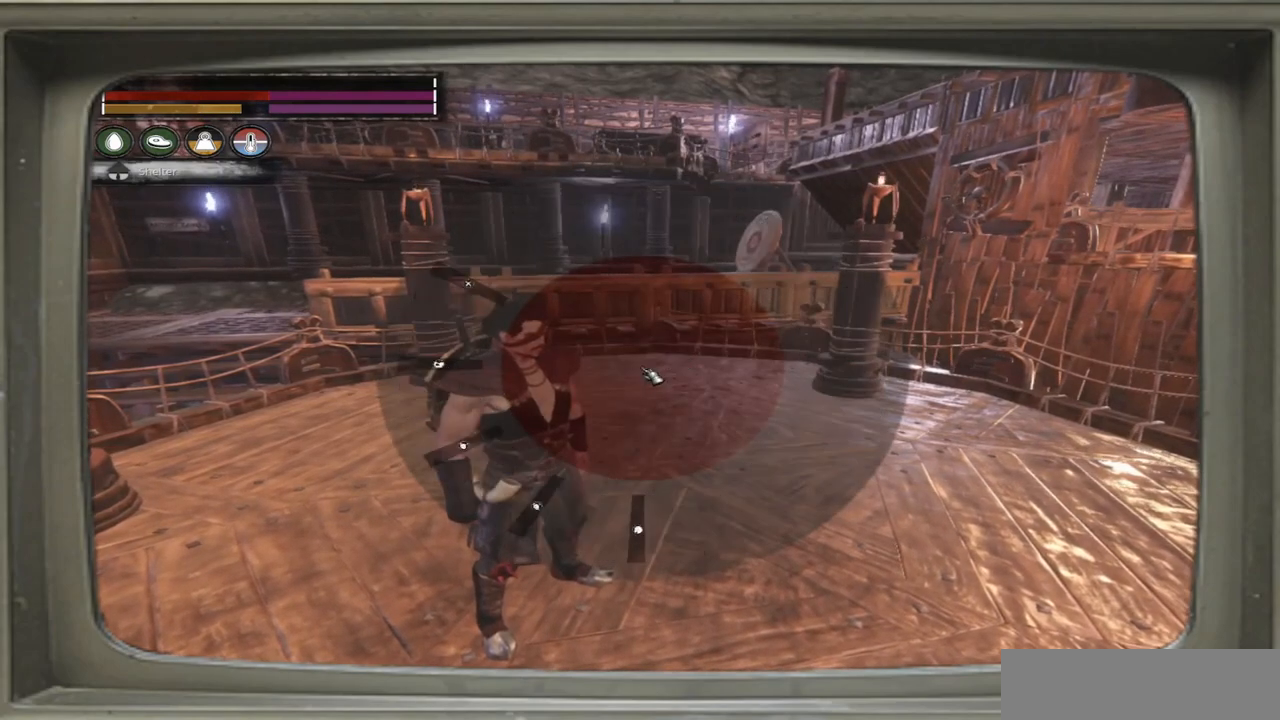
{"buttons": [], "left_stick": "center", "right_stick": "right", "events": [[300, "right_stick", "right"]]}
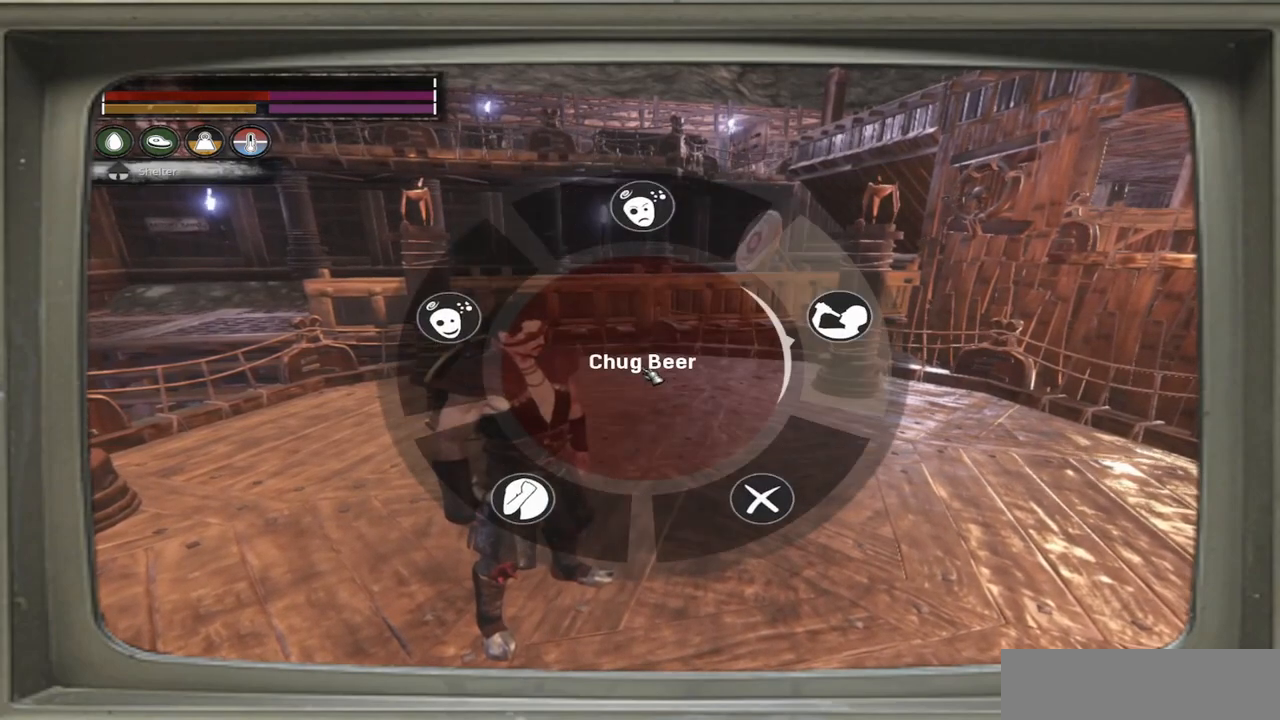
{"buttons": [], "left_stick": "center", "right_stick": "center", "events": [[300, "right_stick", "center"]]}
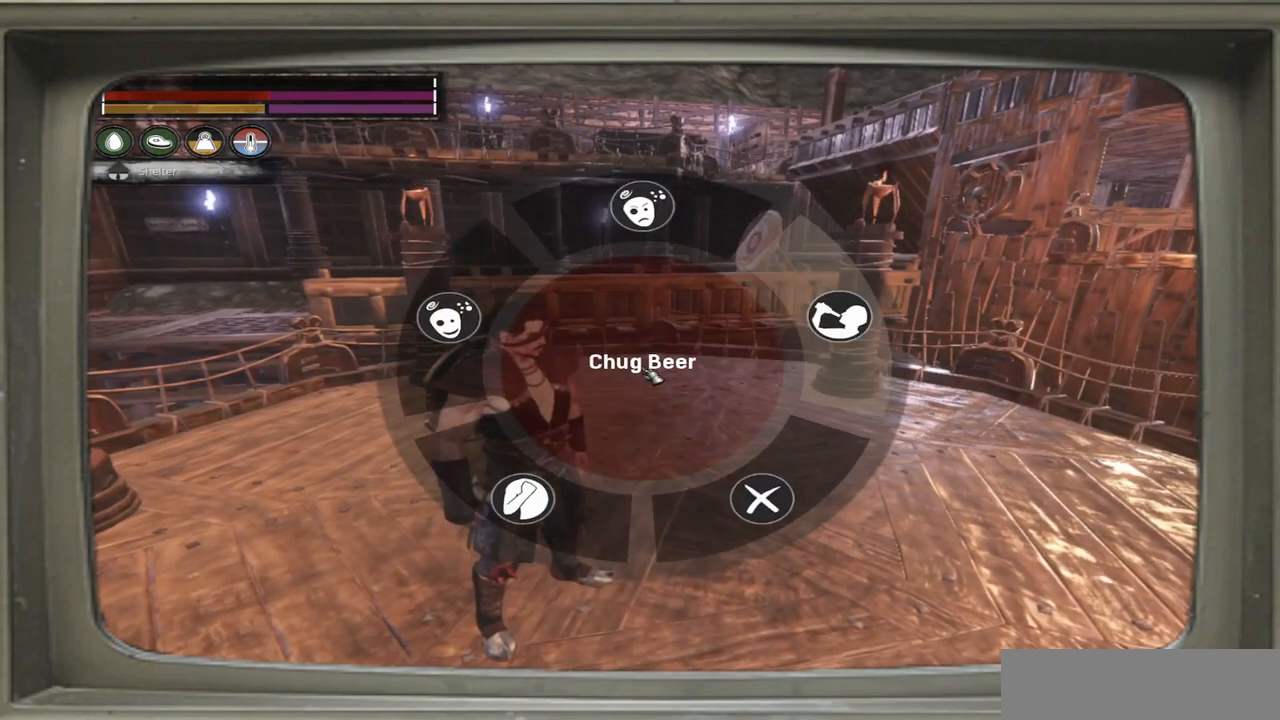
{"buttons": [], "left_stick": "center", "right_stick": "center", "events": [[167, "A", "down"], [267, "A", "up"]]}
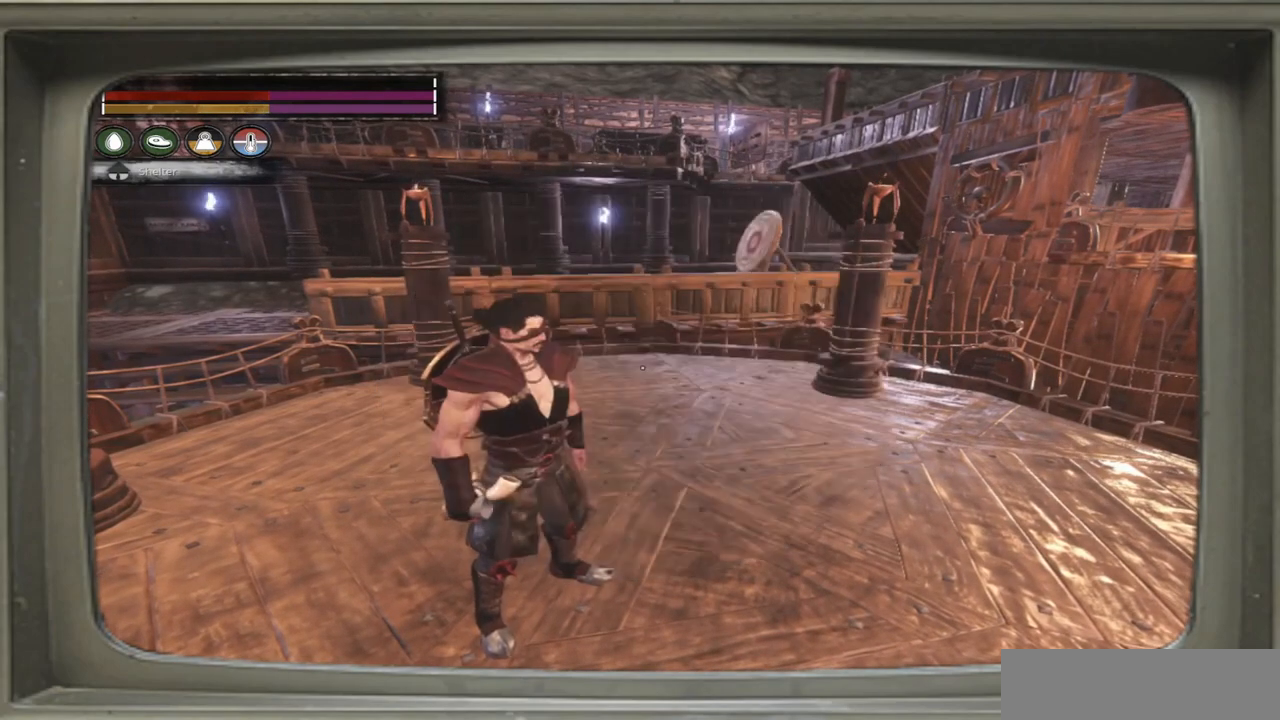
{"buttons": [], "left_stick": "center", "right_stick": "center", "events": []}
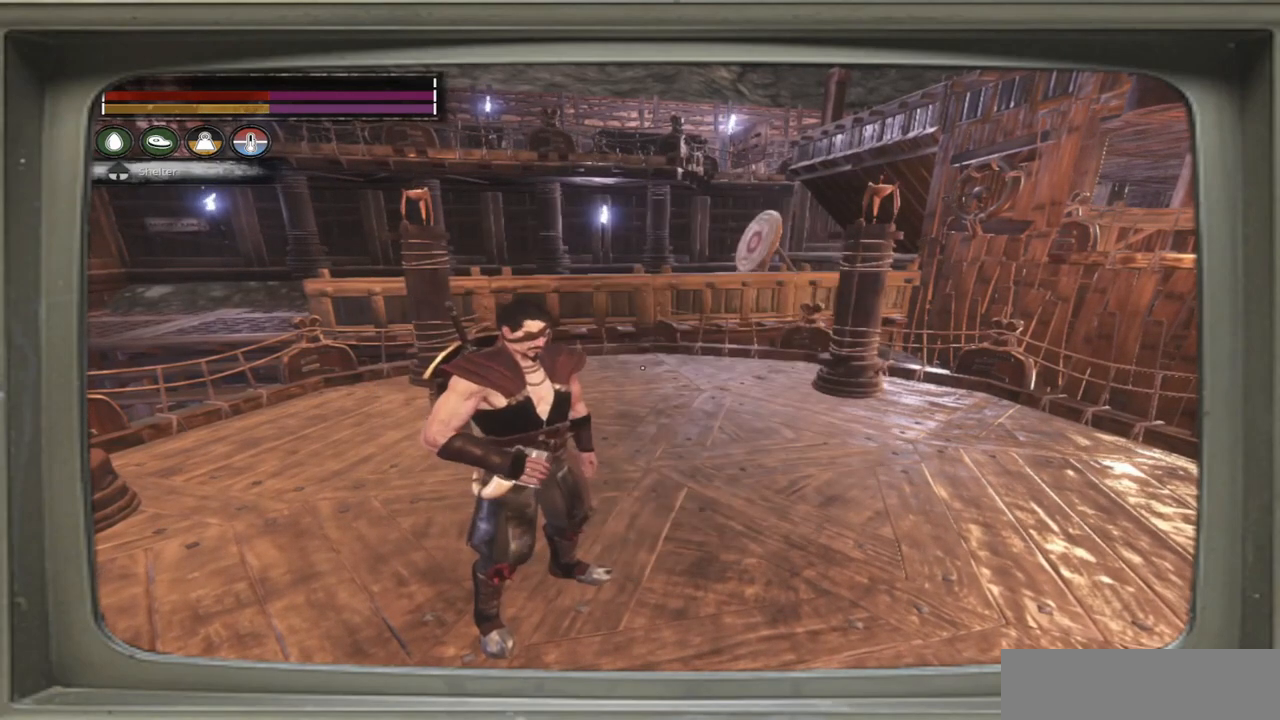
{"buttons": [], "left_stick": "center", "right_stick": "center", "events": []}
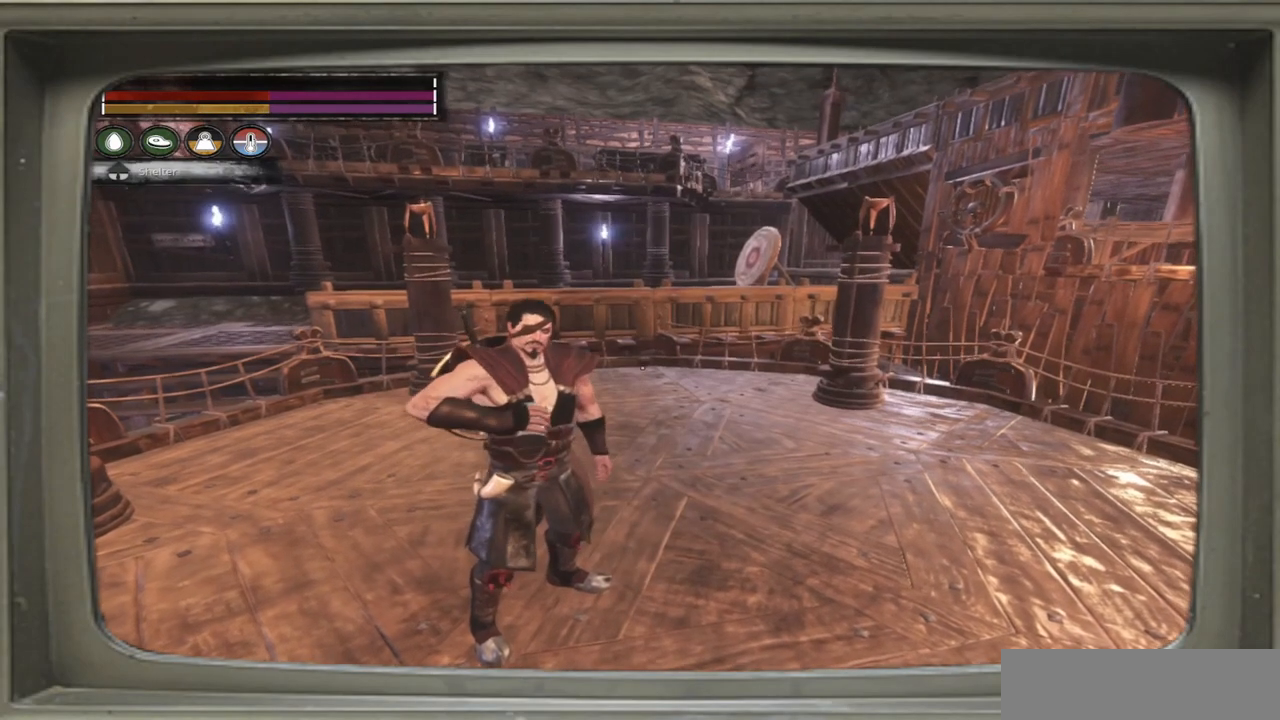
{"buttons": [], "left_stick": "center", "right_stick": "center", "events": []}
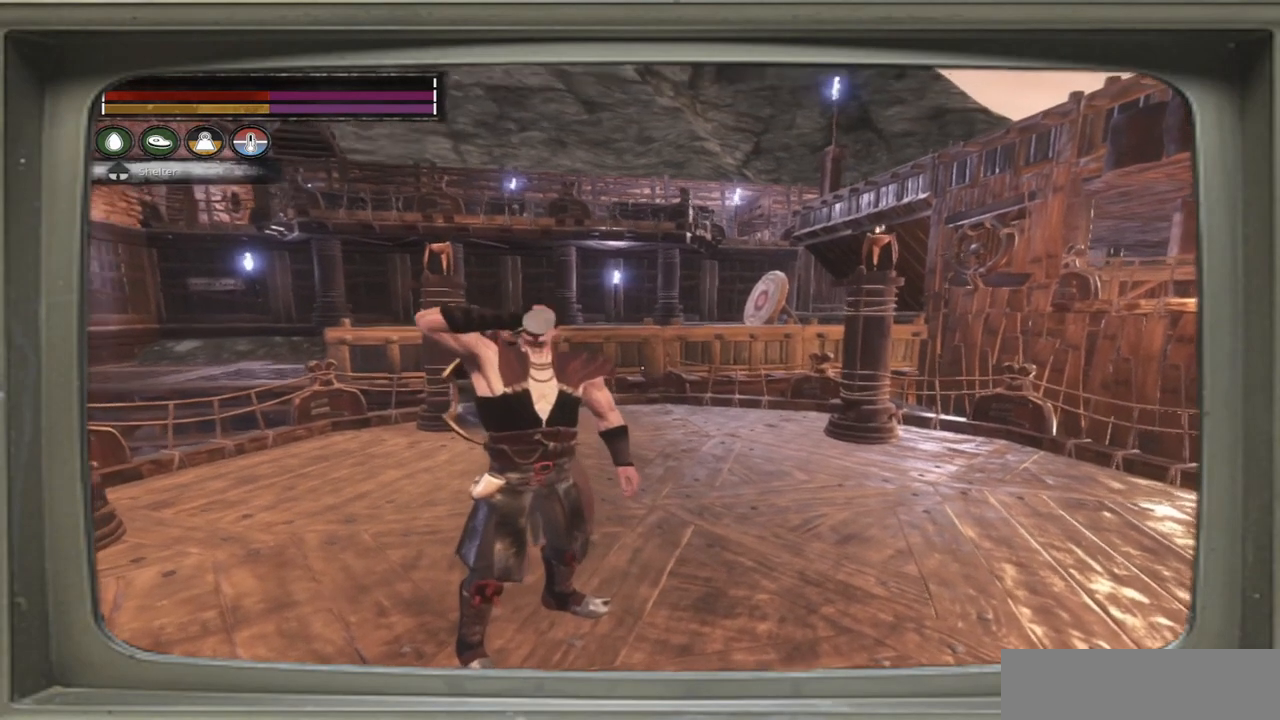
{"buttons": [], "left_stick": "center", "right_stick": "left", "events": [[200, "right_stick", "left"]]}
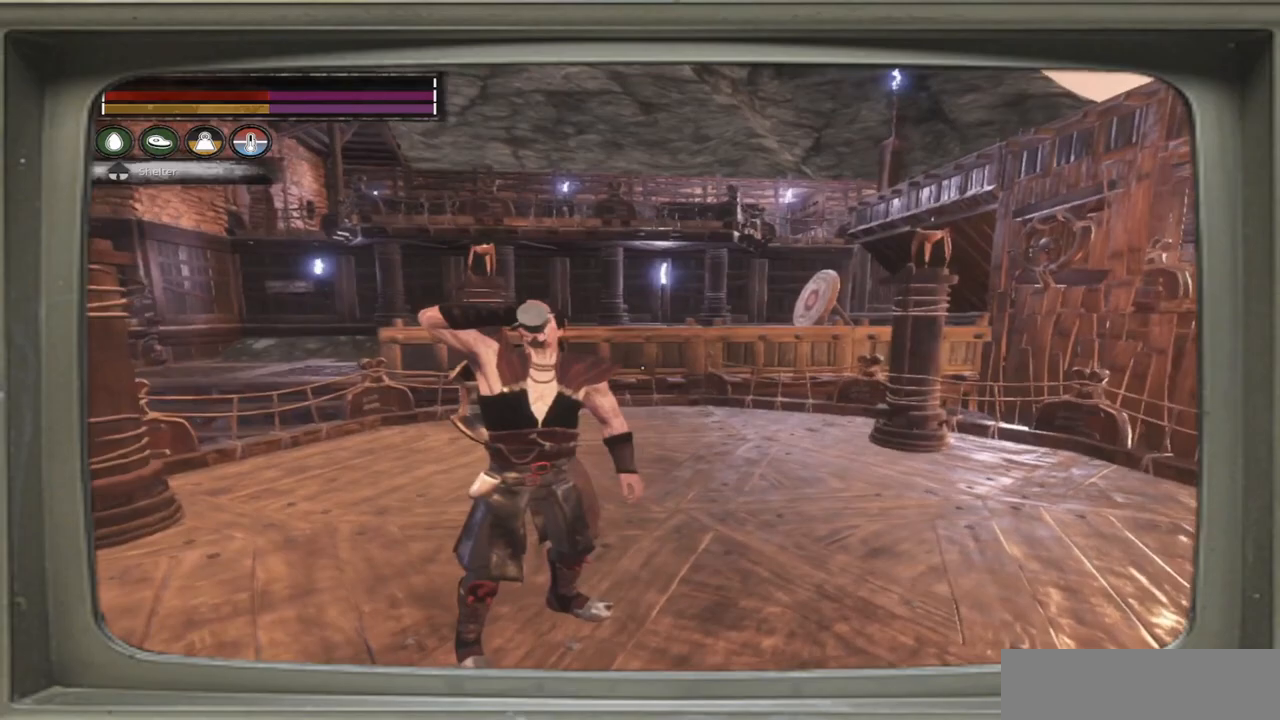
{"buttons": [], "left_stick": "center", "right_stick": "left", "events": []}
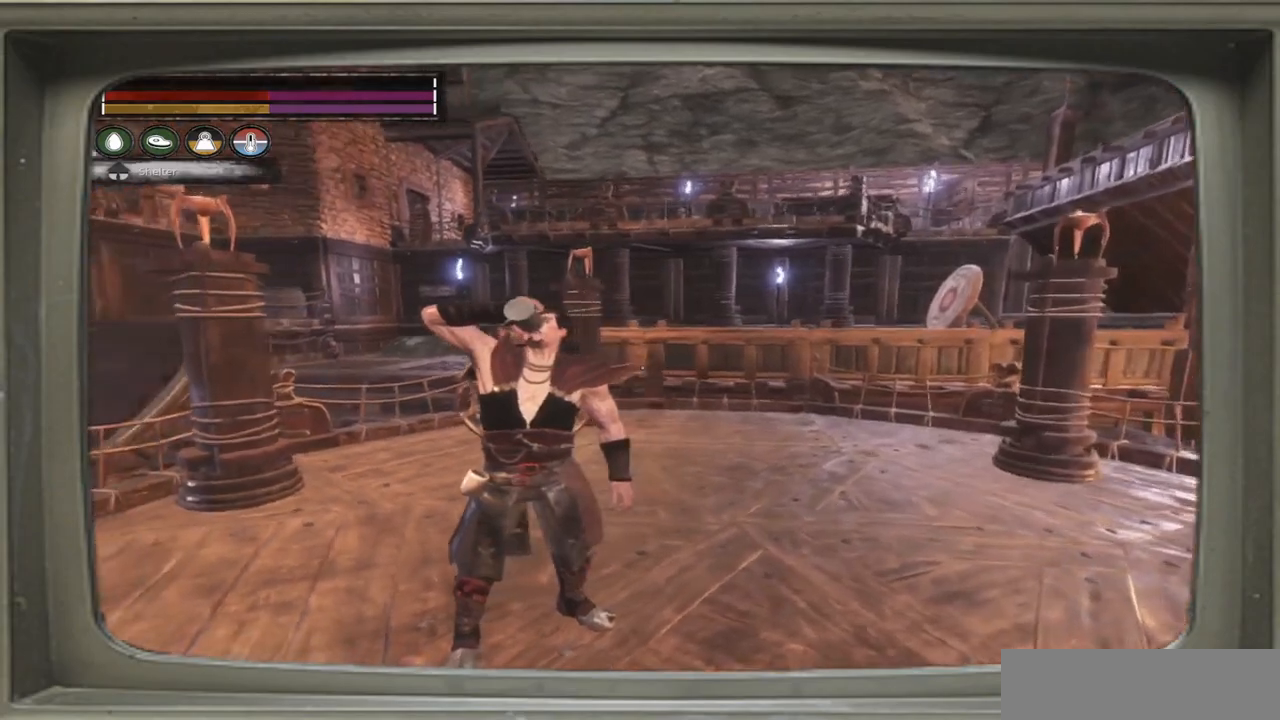
{"buttons": [], "left_stick": "center", "right_stick": "left", "events": []}
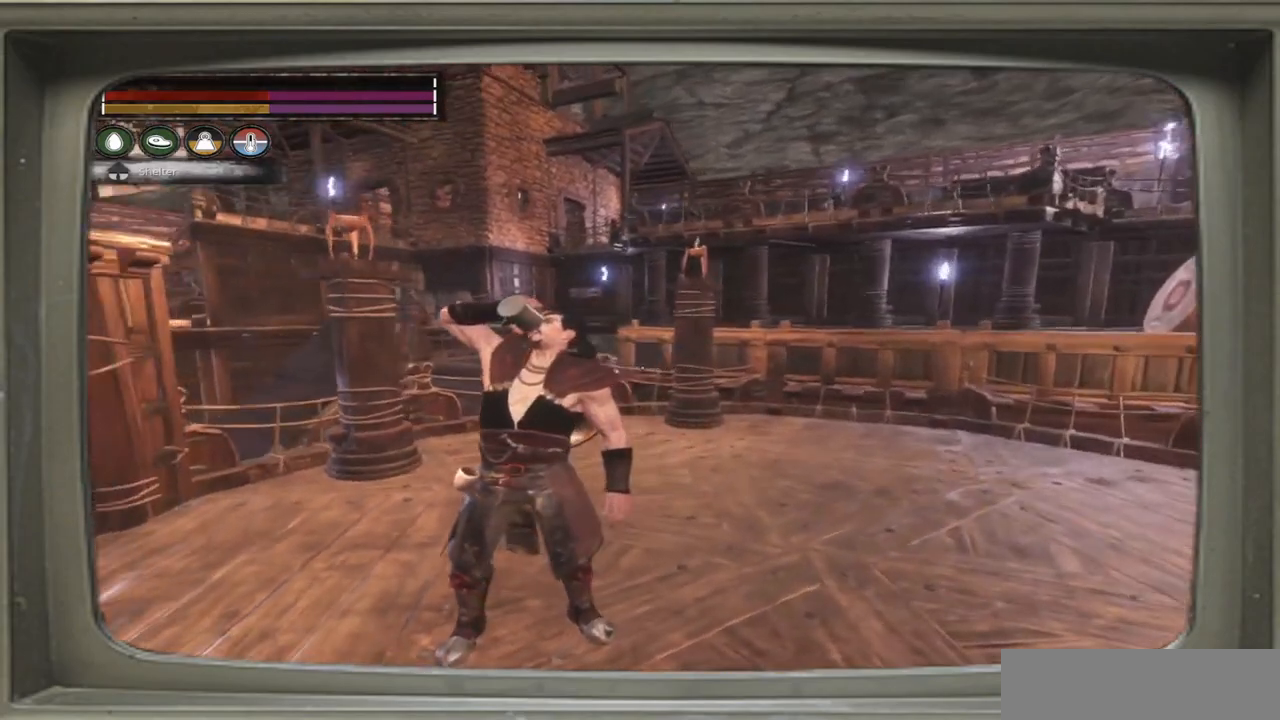
{"buttons": [], "left_stick": "center", "right_stick": "left", "events": []}
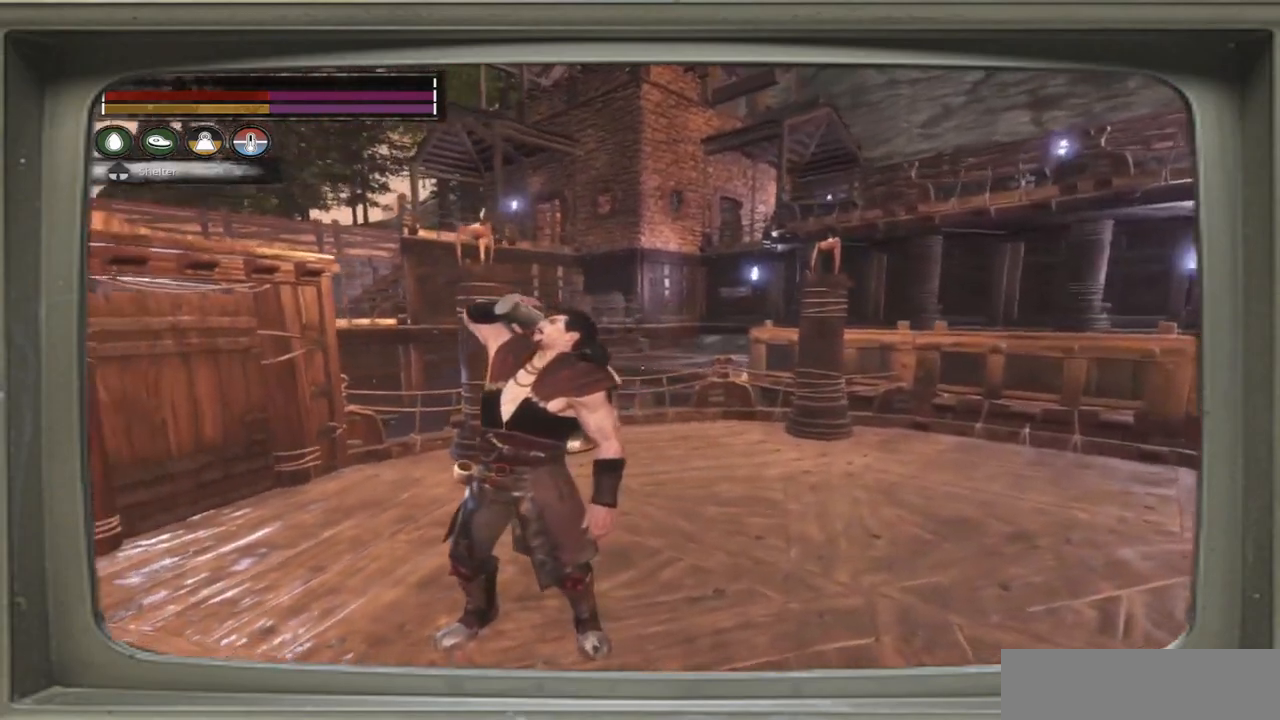
{"buttons": [], "left_stick": "center", "right_stick": "left", "events": []}